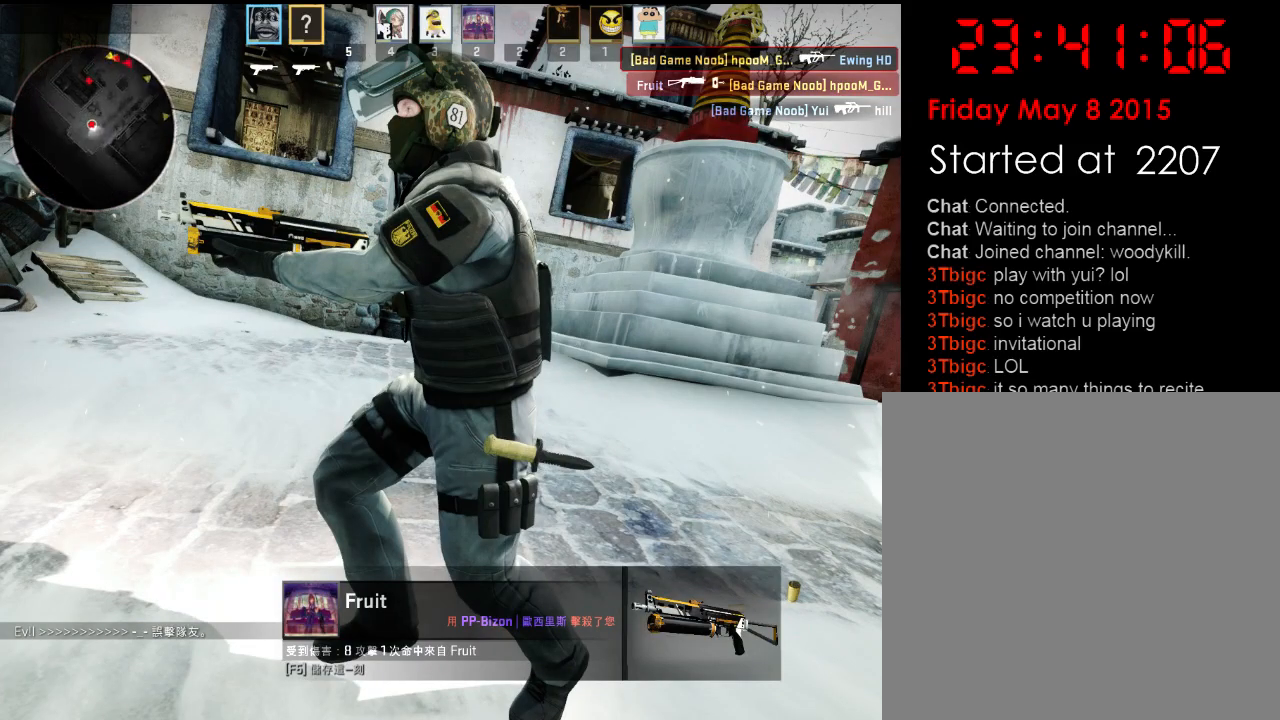
Gameplay with keyboard; each line is a JSON object with the keys held at the frame after it. "events" lists presses ("down") and releases ("up") of "1", "2", "3", "4", "5", "6", "a", "alt", "b", "c", "caps_lock", "ctrl", "d", "e", "f", "g", "q", "r", "s", "shift", "space", "super", "t", "tab", "tilde", "w", "x" and "z" between this image and that frame as [ms after this image, input, new state], when the widget could be followed in between. No other keys are recorded. Mouse input is not recorded. Not read: v.
{"keys": ["w"], "events": [[318, "d", "down"], [351, "w", "down"], [418, "d", "up"]]}
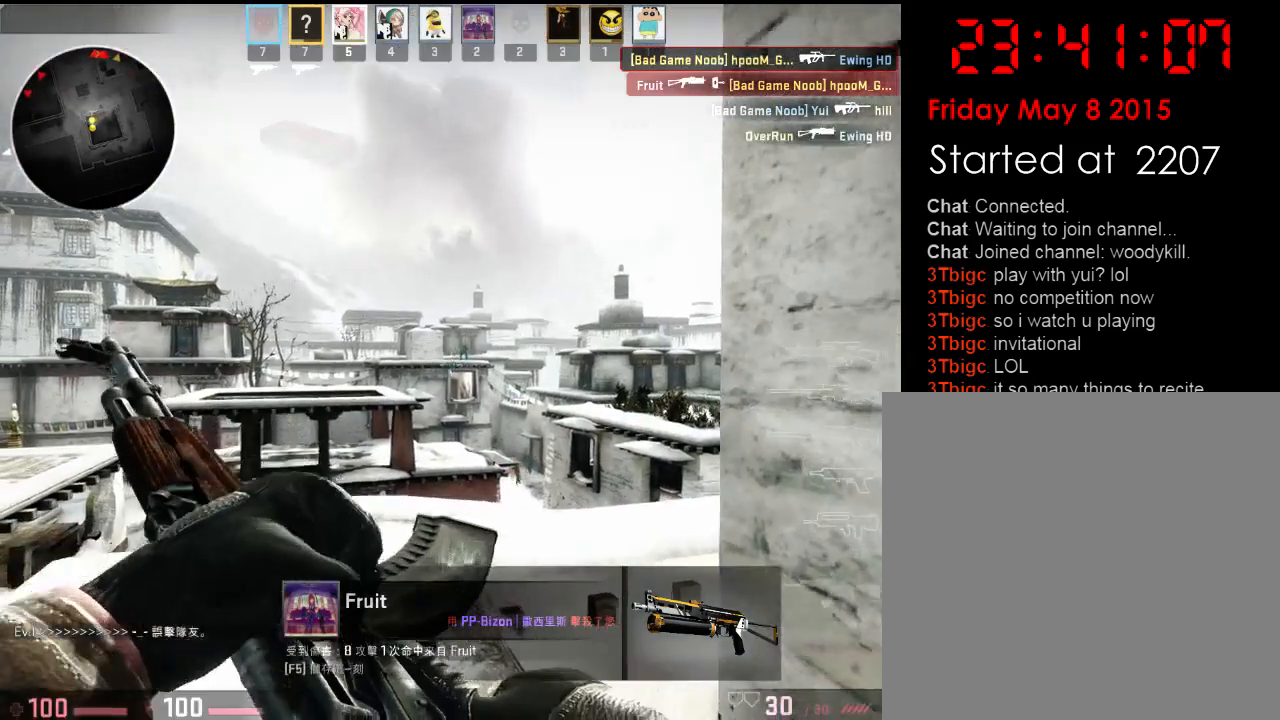
{"keys": ["a", "s"], "events": [[66, "3", "down"], [150, "3", "up"], [167, "q", "down"], [267, "q", "up"], [267, "w", "up"], [367, "s", "down"], [400, "a", "down"]]}
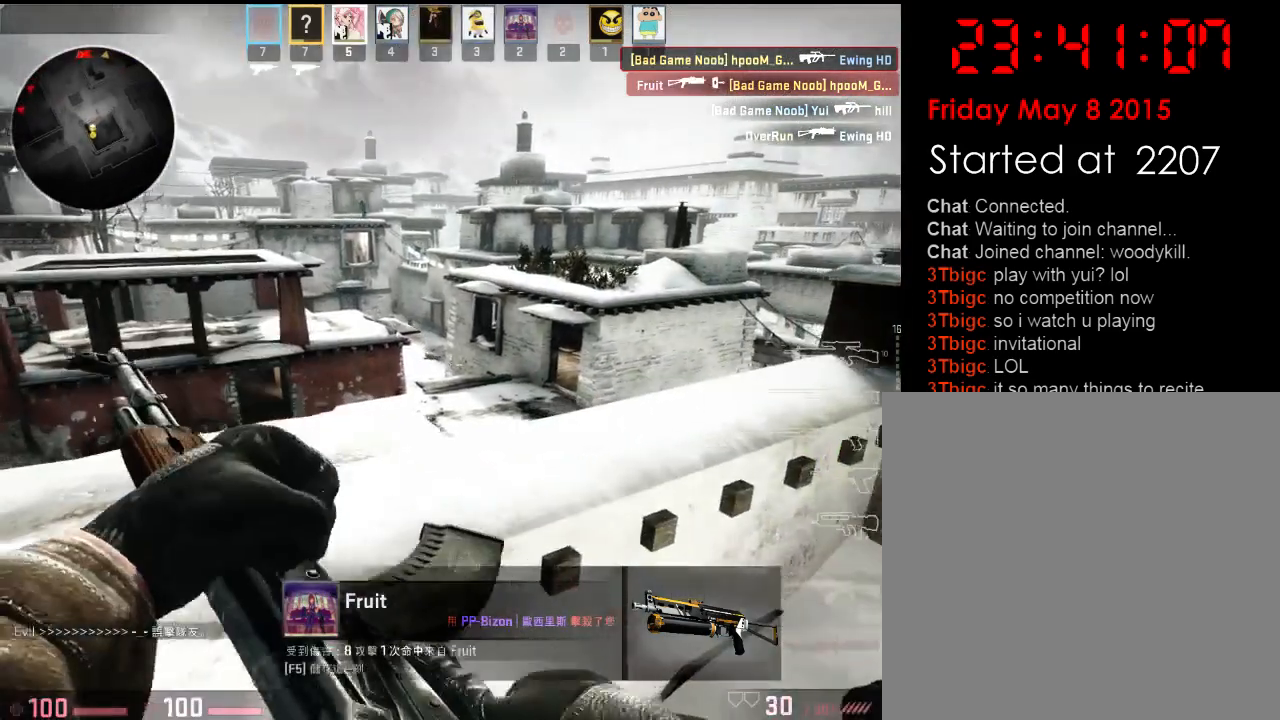
{"keys": ["d"], "events": [[134, "s", "up"], [284, "d", "down"], [301, "a", "up"]]}
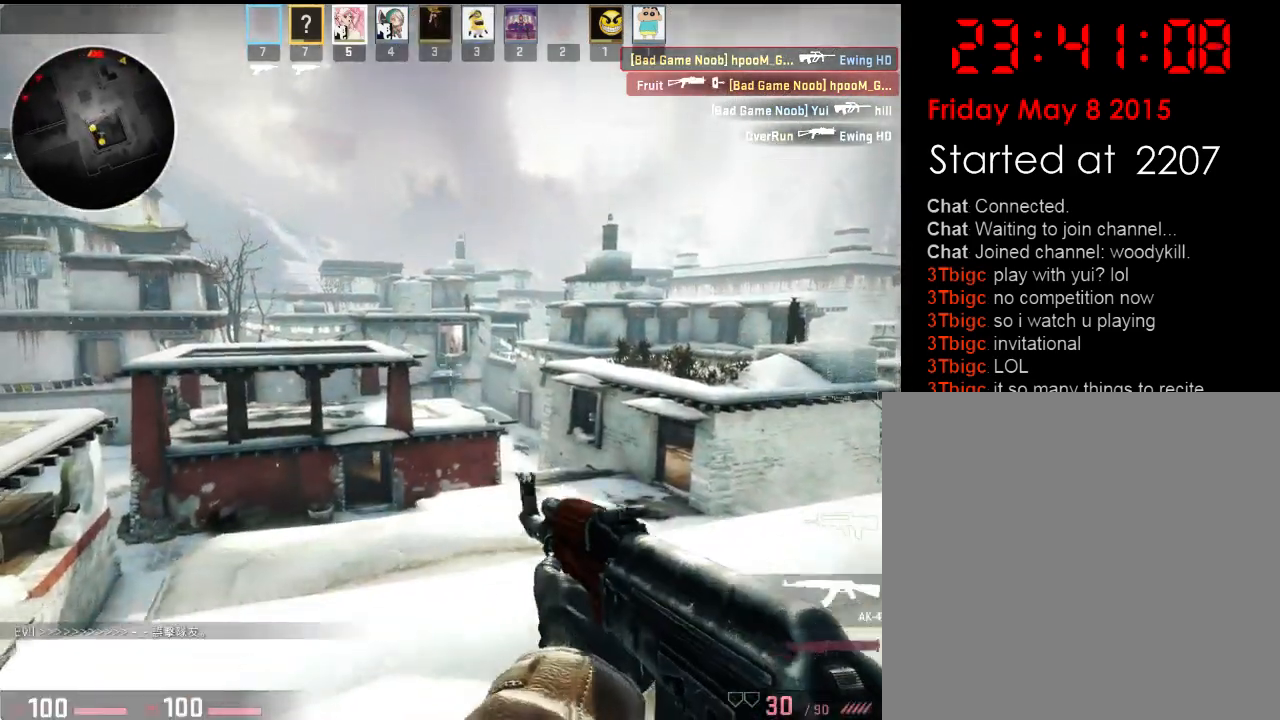
{"keys": [], "events": [[101, "a", "down"], [151, "d", "up"], [234, "w", "down"], [318, "a", "up"], [368, "w", "up"]]}
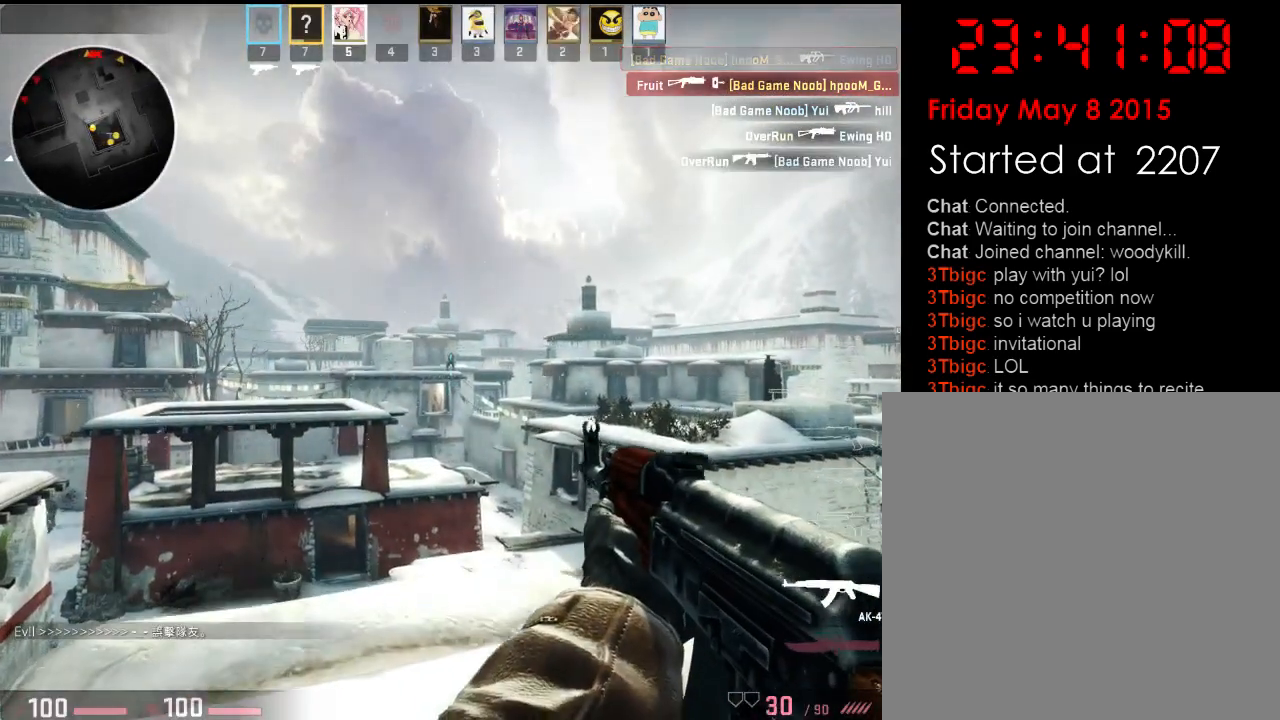
{"keys": [], "events": []}
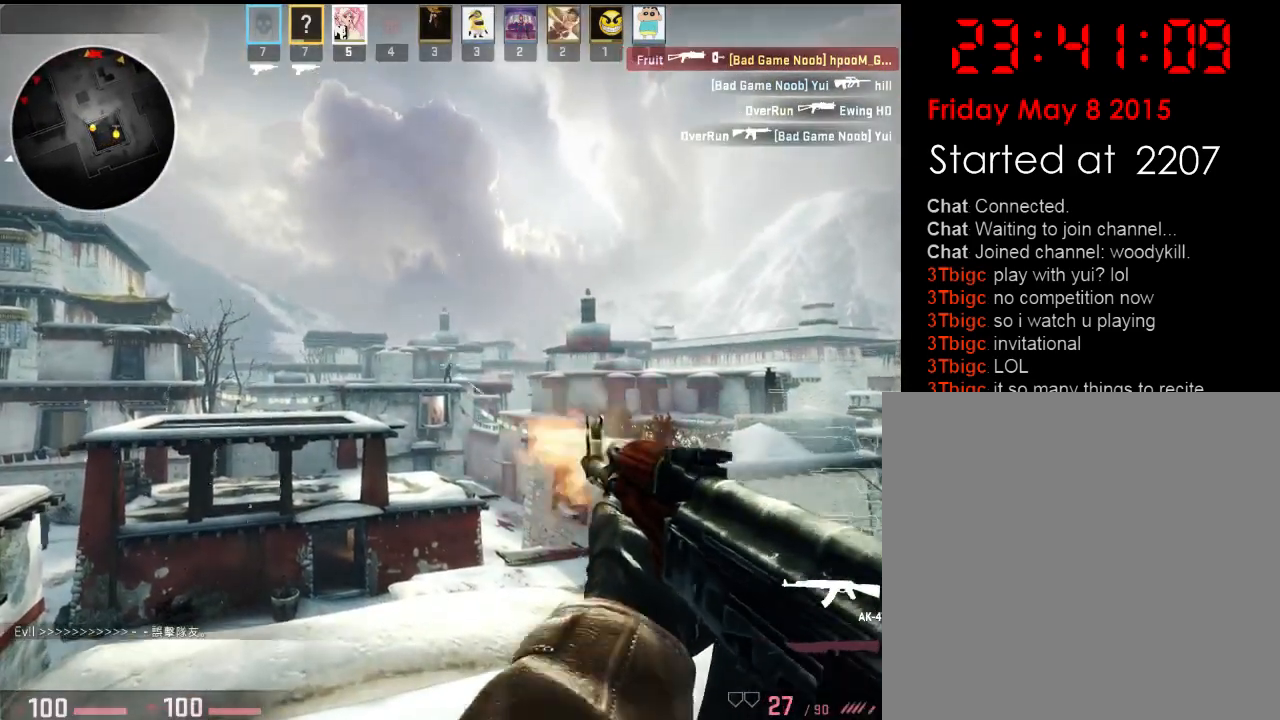
{"keys": [], "events": []}
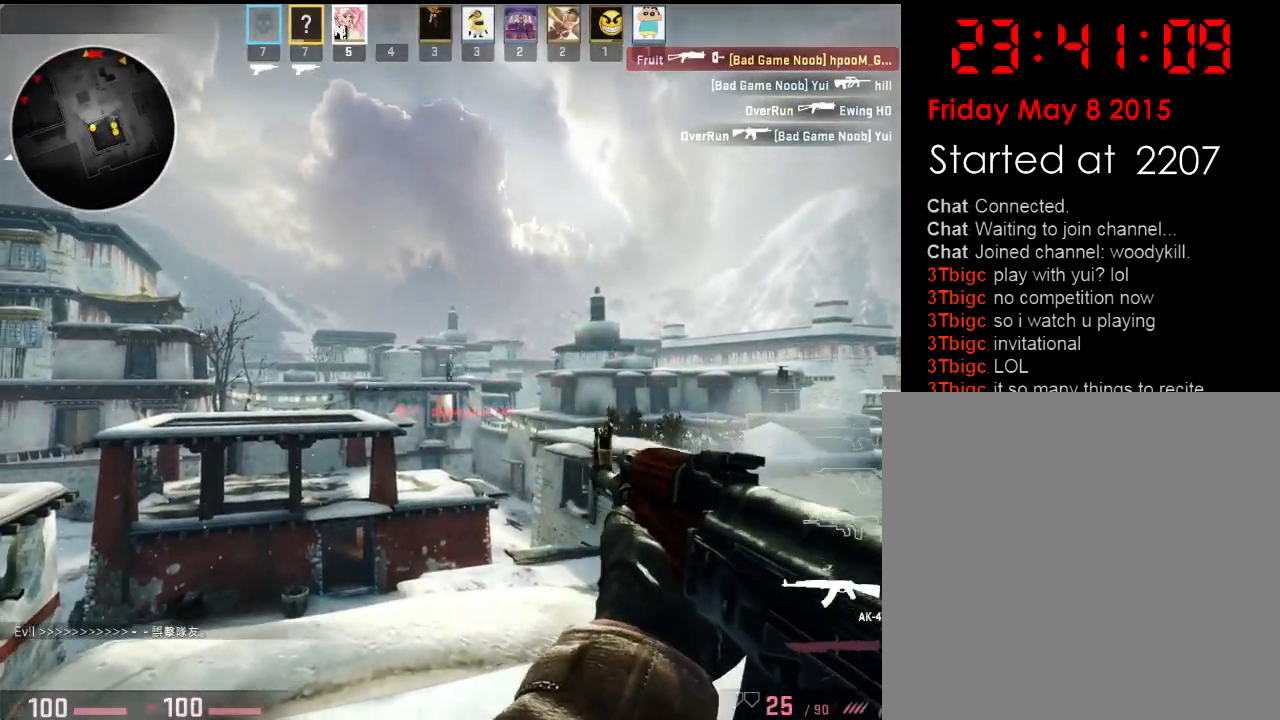
{"keys": ["d"], "events": [[134, "a", "down"], [401, "a", "up"], [434, "d", "down"]]}
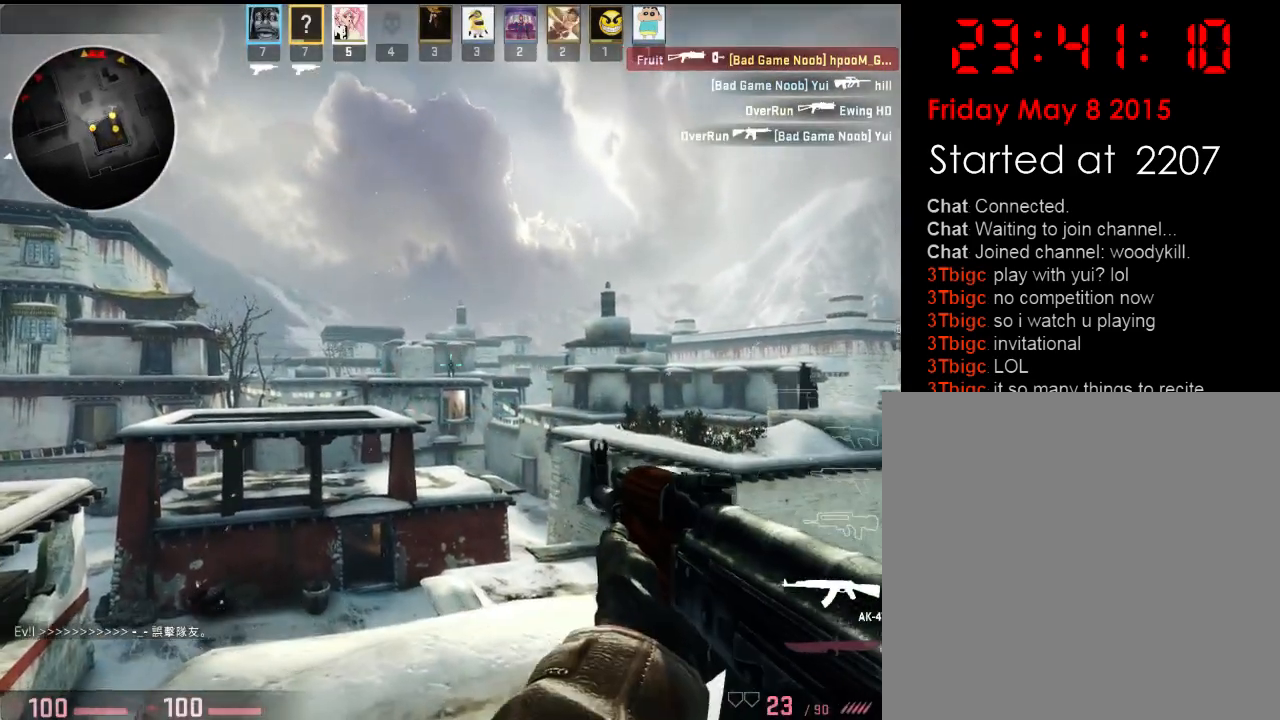
{"keys": [], "events": [[50, "d", "up"], [284, "d", "down"], [501, "d", "up"]]}
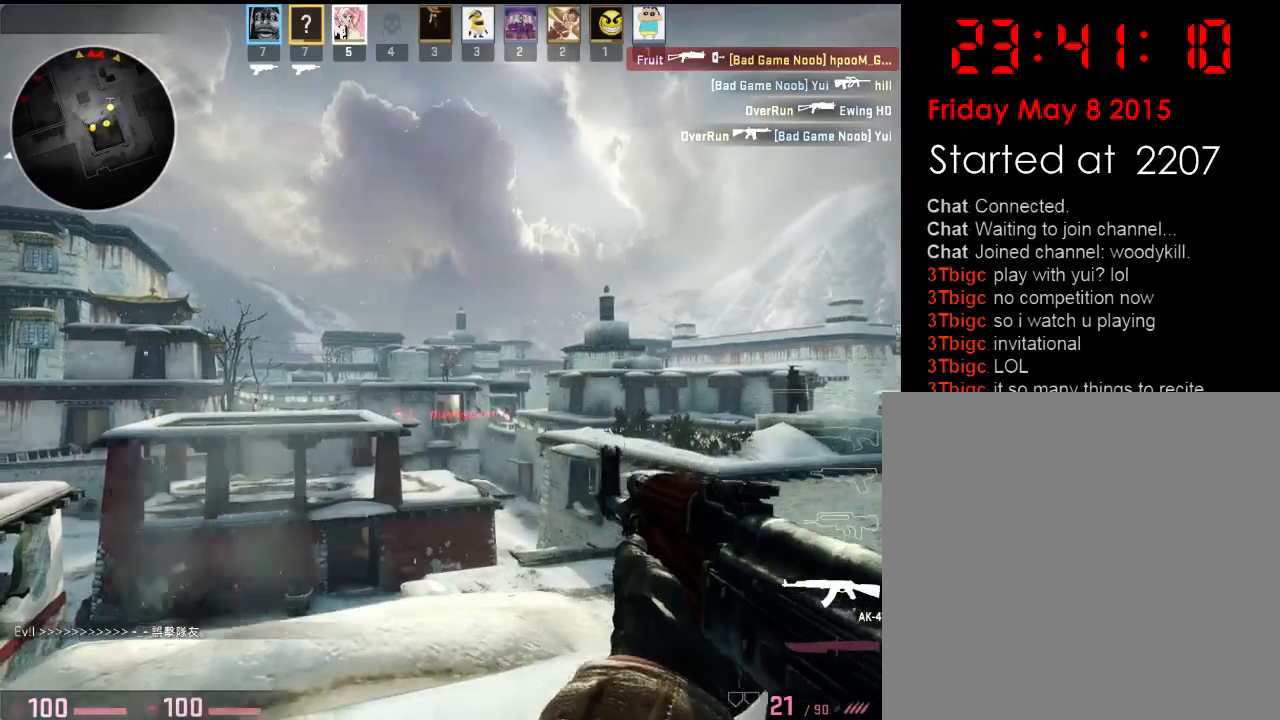
{"keys": ["ctrl", "d"], "events": [[50, "a", "down"], [150, "a", "up"], [233, "ctrl", "down"], [451, "d", "down"]]}
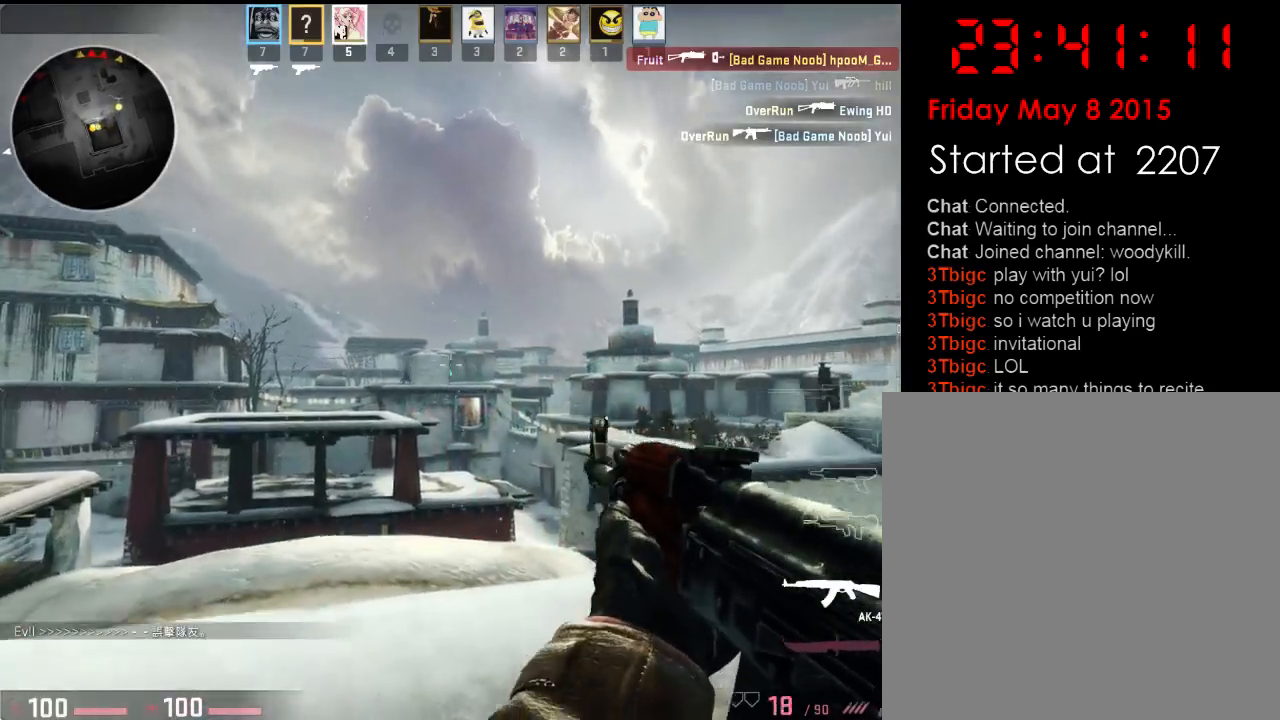
{"keys": ["w"], "events": [[66, "ctrl", "up"], [83, "w", "down"], [250, "d", "up"]]}
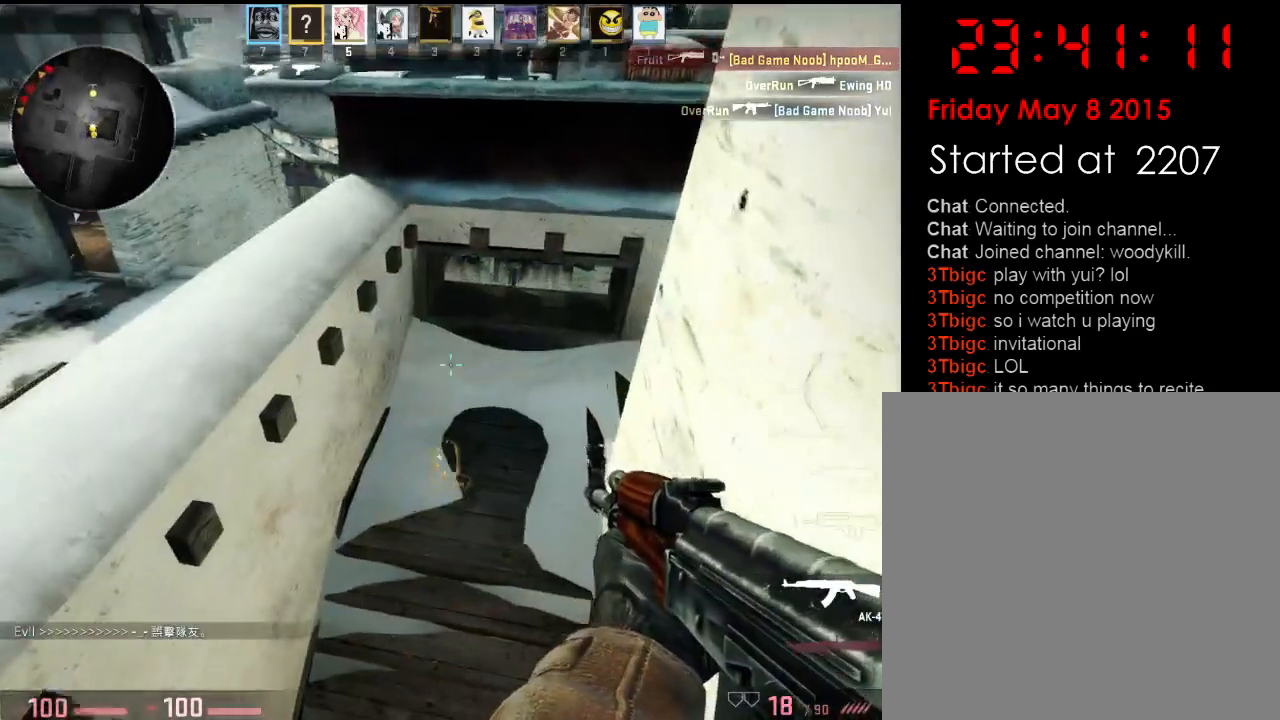
{"keys": ["w"], "events": [[50, "q", "down"], [133, "d", "down"], [133, "q", "up"], [250, "w", "up"], [367, "q", "down"], [417, "w", "down"], [467, "d", "up"], [467, "q", "up"]]}
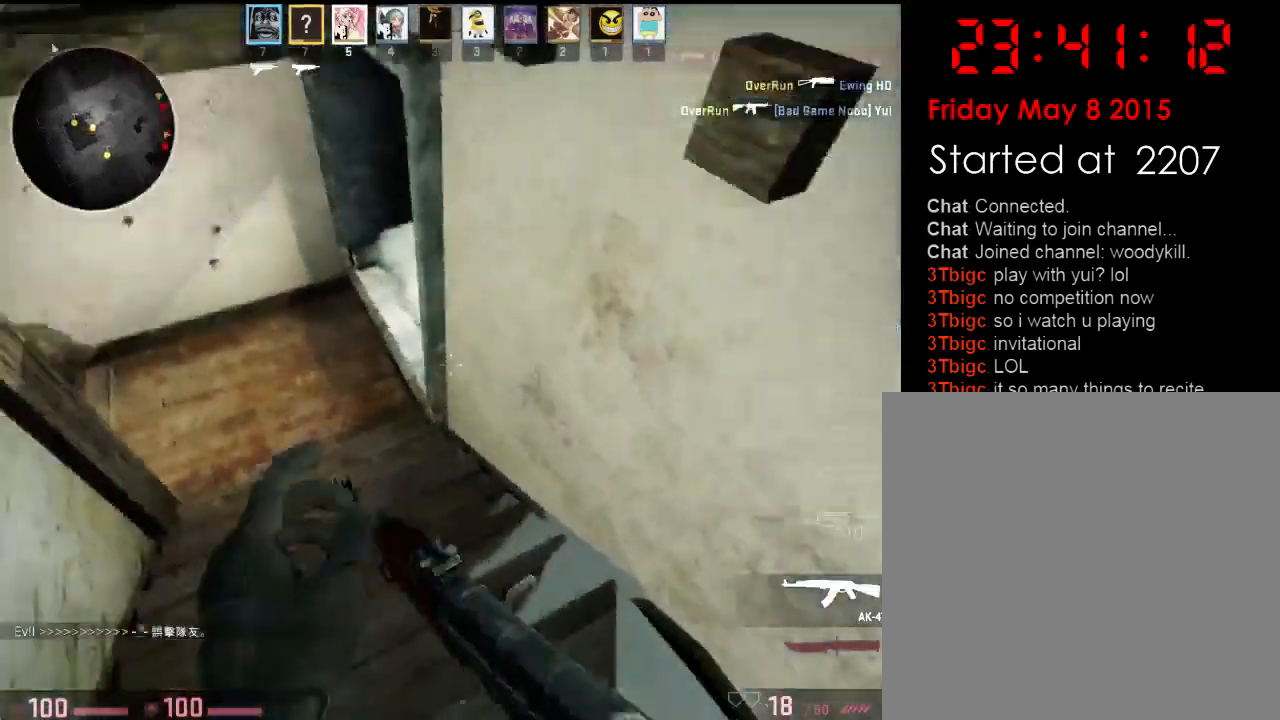
{"keys": ["a", "w"], "events": [[67, "a", "down"], [184, "a", "up"], [384, "d", "down"], [468, "a", "down"], [501, "d", "up"]]}
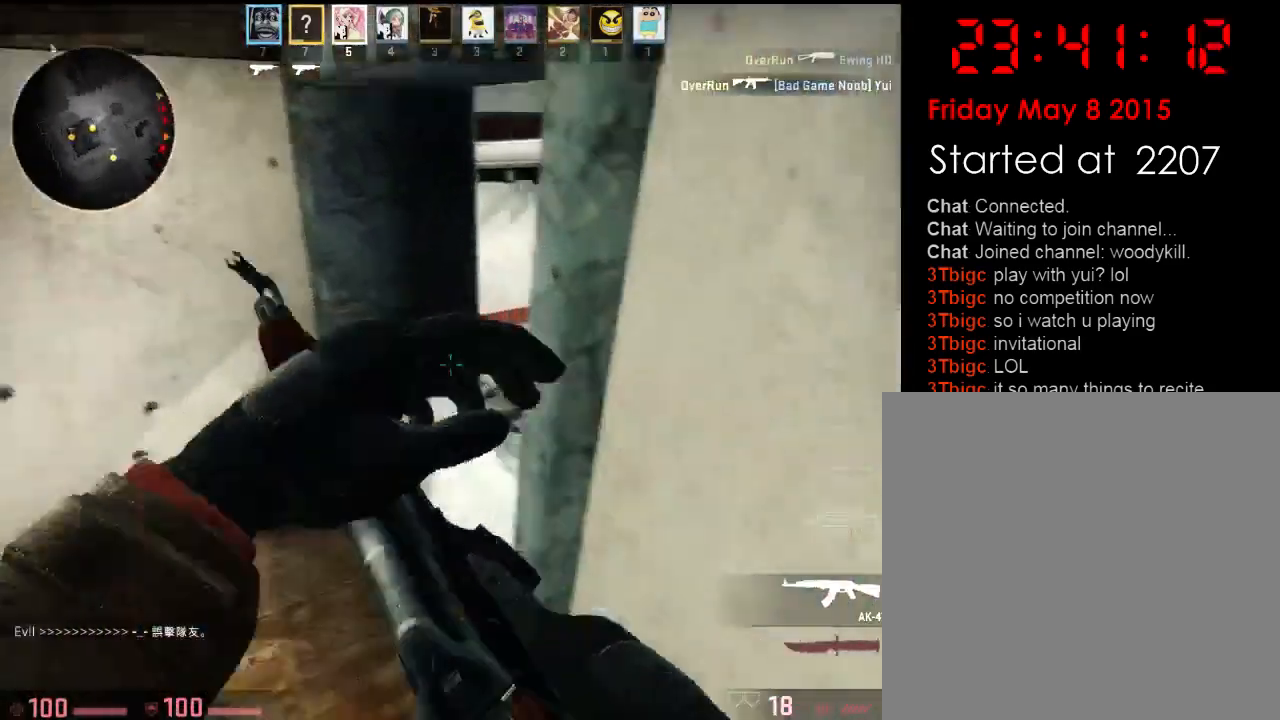
{"keys": ["a"], "events": [[17, "w", "up"], [134, "a", "up"], [134, "d", "down"], [267, "a", "down"], [284, "d", "up"]]}
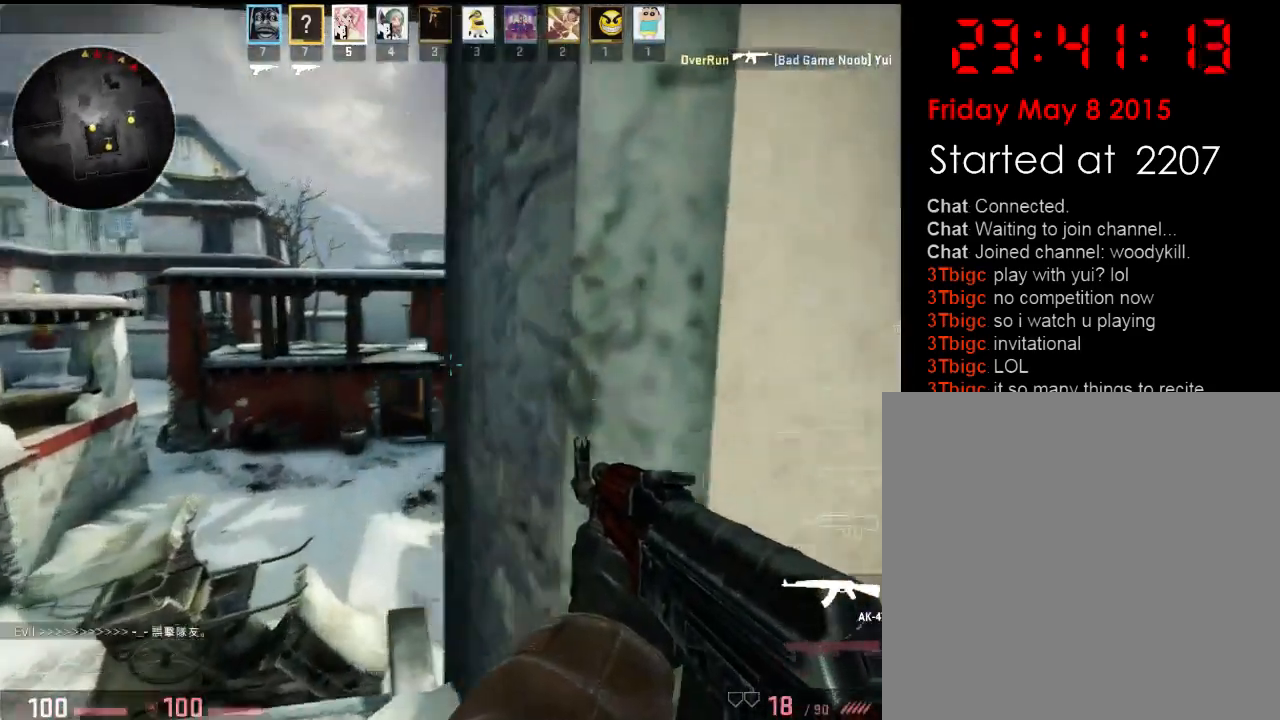
{"keys": ["d"], "events": [[117, "d", "down"], [134, "a", "up"], [234, "s", "down"], [284, "a", "down"], [301, "d", "up"], [384, "s", "up"], [484, "a", "up"], [484, "d", "down"]]}
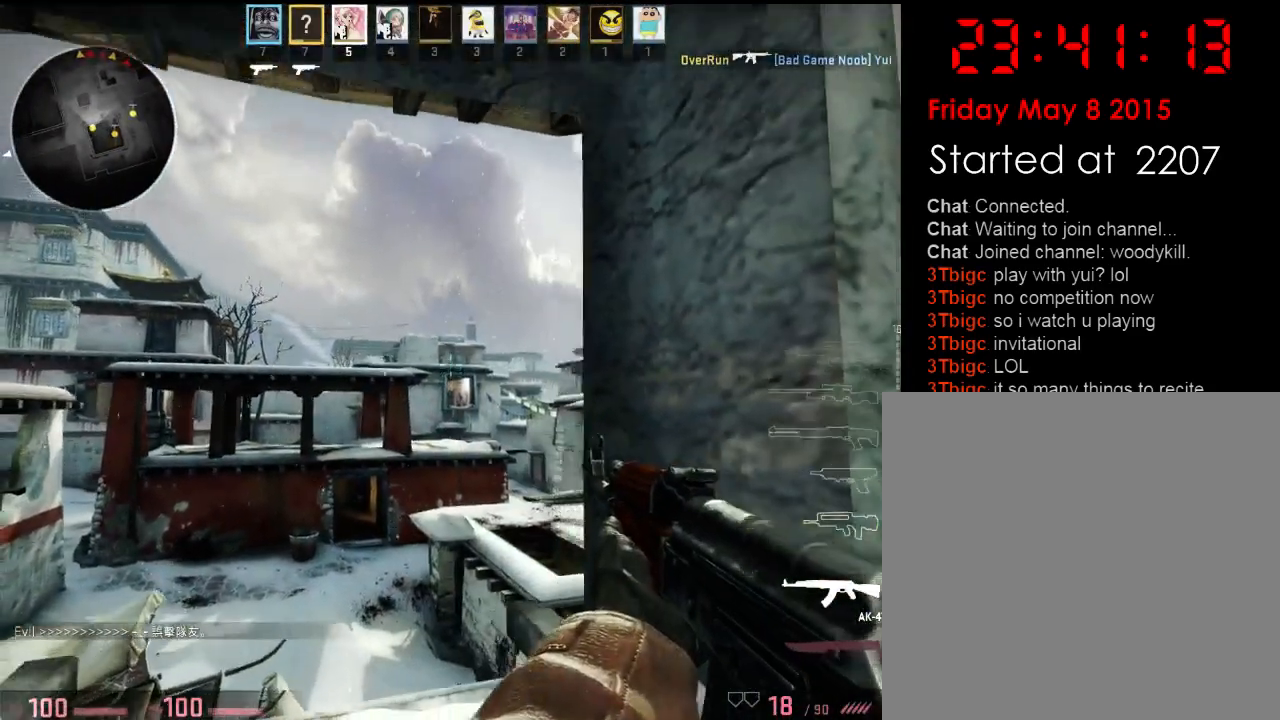
{"keys": [], "events": [[234, "a", "down"], [250, "d", "up"], [367, "a", "up"]]}
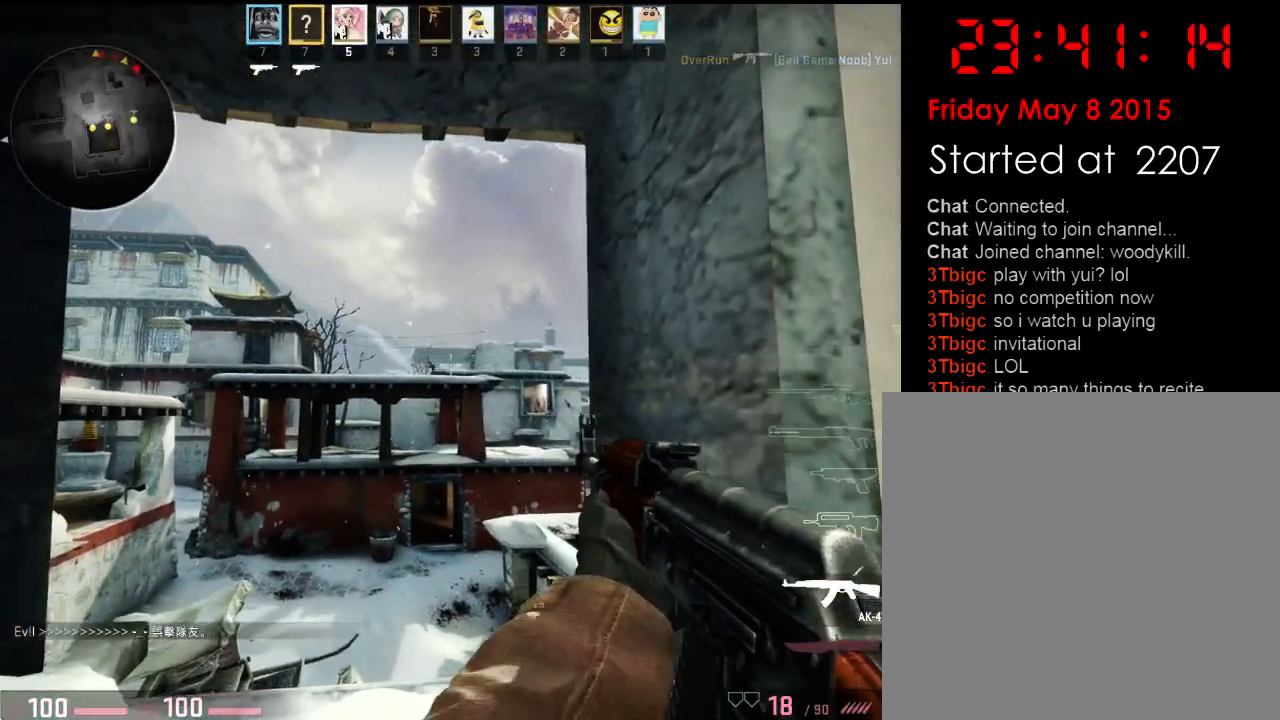
{"keys": ["a"], "events": [[250, "d", "down"], [417, "d", "up"], [451, "a", "down"]]}
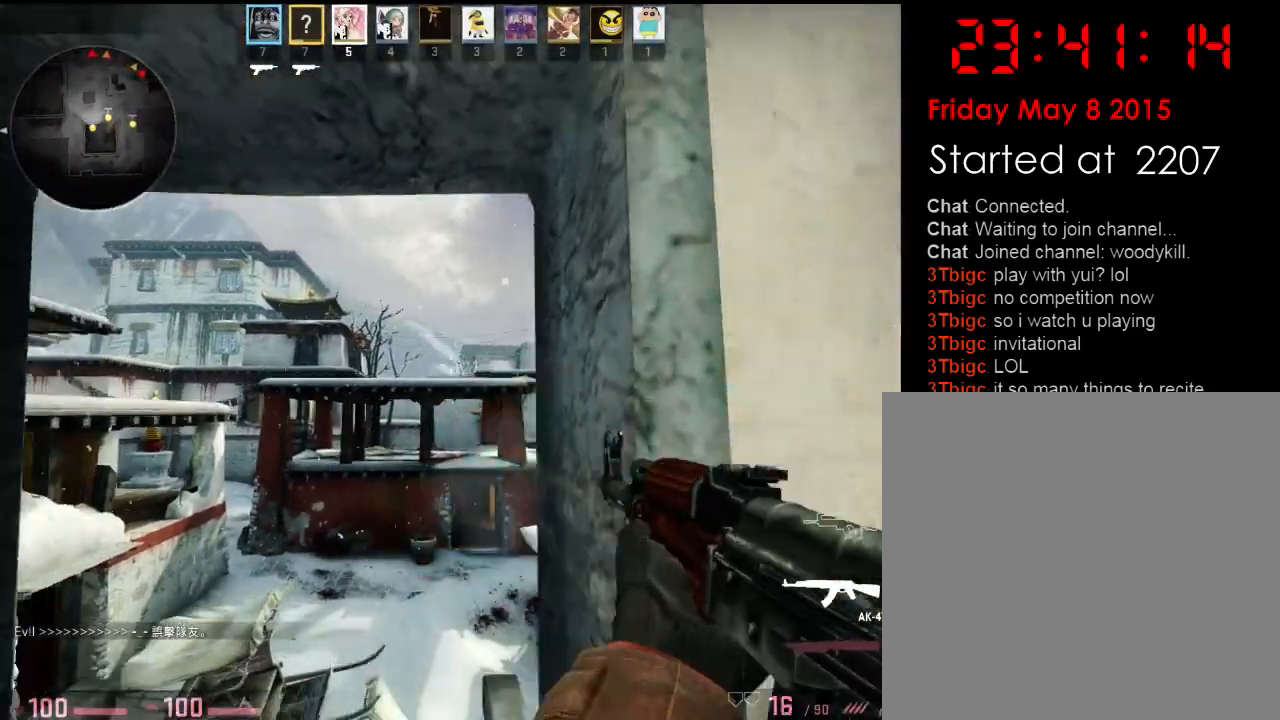
{"keys": ["q", "w"], "events": [[50, "a", "up"], [100, "d", "down"], [234, "w", "down"], [317, "q", "down"], [350, "d", "up"], [417, "q", "up"], [501, "q", "down"]]}
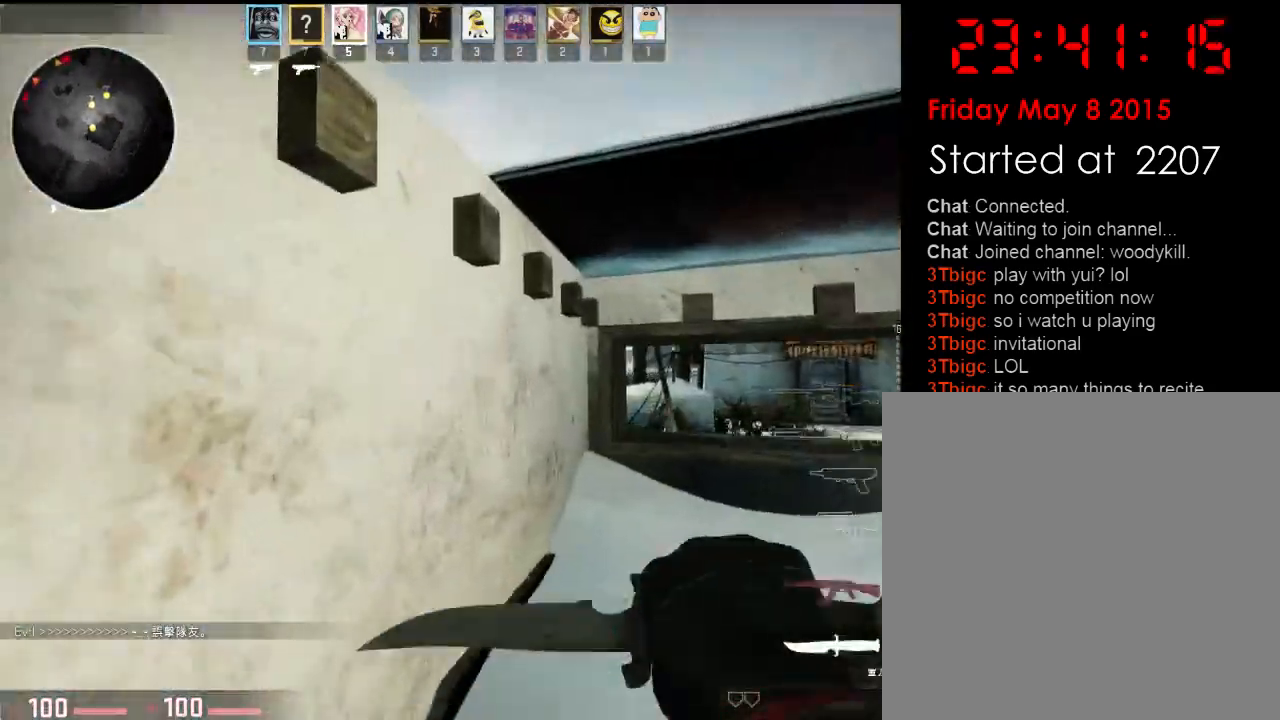
{"keys": ["a", "d", "s"], "events": [[83, "q", "up"], [100, "d", "down"], [183, "w", "up"], [450, "a", "down"], [450, "s", "down"]]}
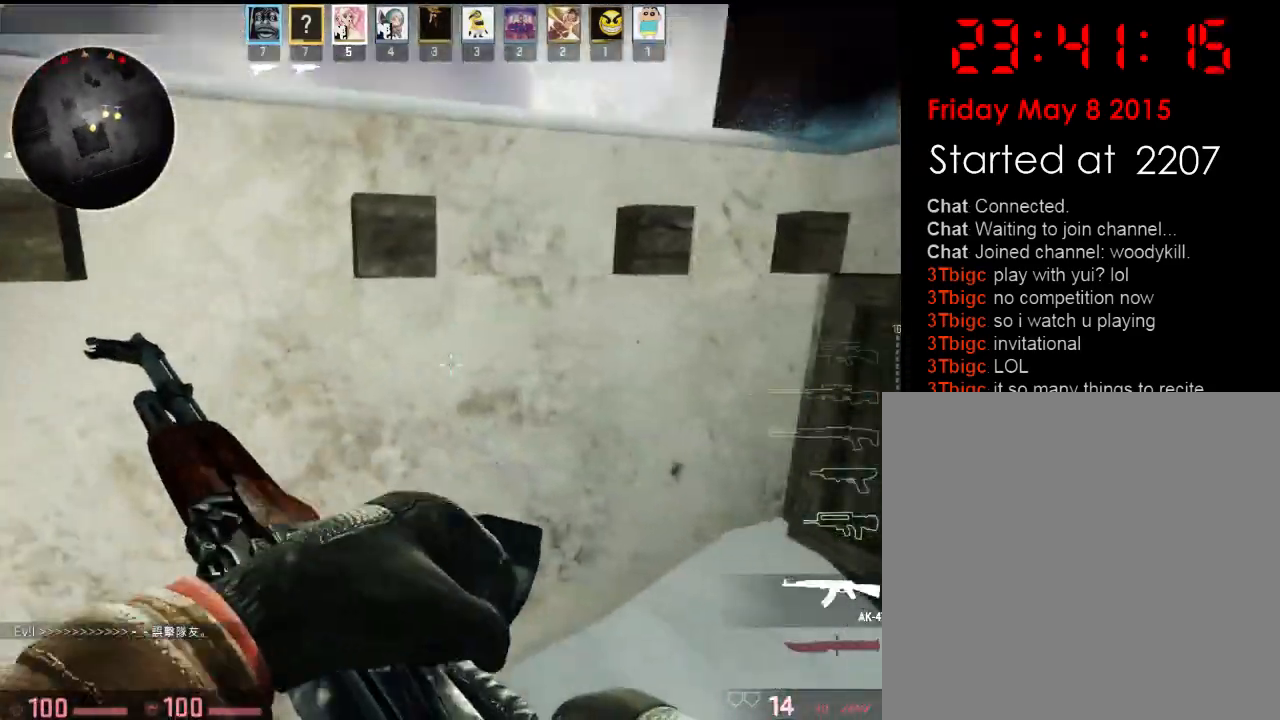
{"keys": ["a"], "events": [[33, "d", "up"], [333, "s", "up"]]}
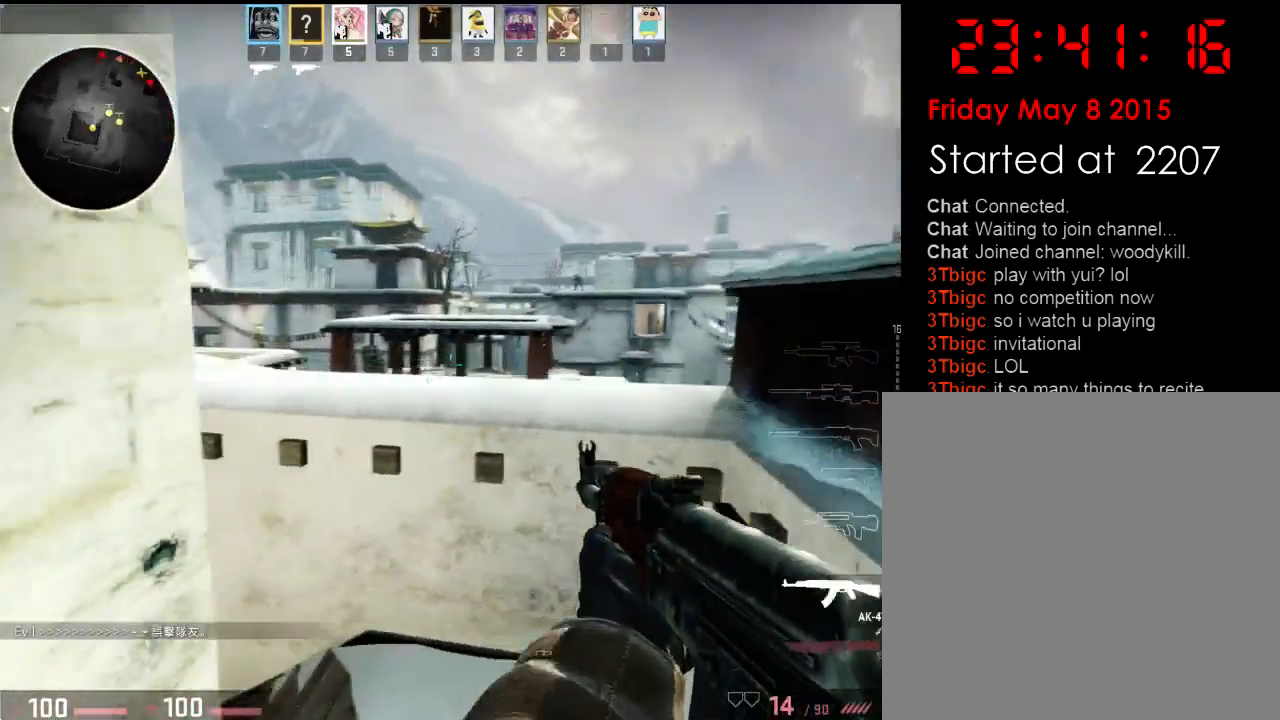
{"keys": ["a"], "events": [[34, "d", "down"], [84, "a", "up"], [167, "s", "down"], [351, "a", "down"], [351, "d", "up"], [451, "s", "up"]]}
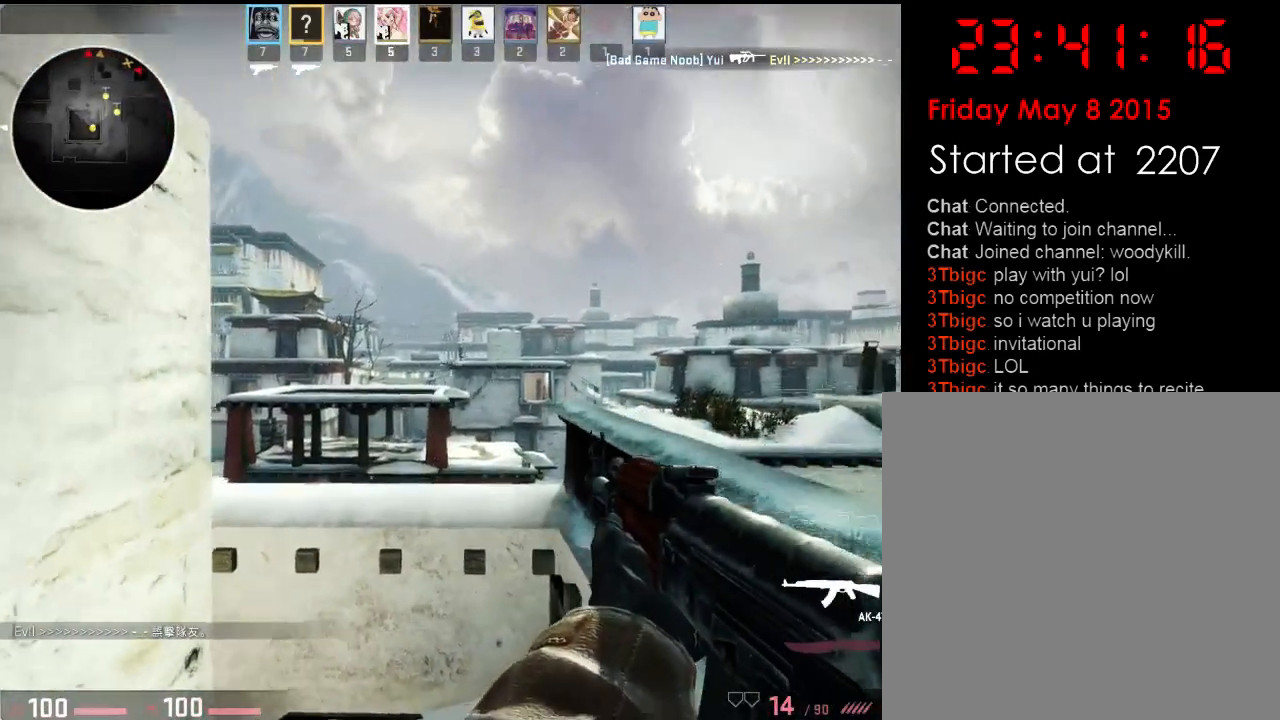
{"keys": [], "events": [[16, "a", "up"], [50, "d", "down"], [83, "w", "down"], [167, "d", "up"], [217, "w", "up"]]}
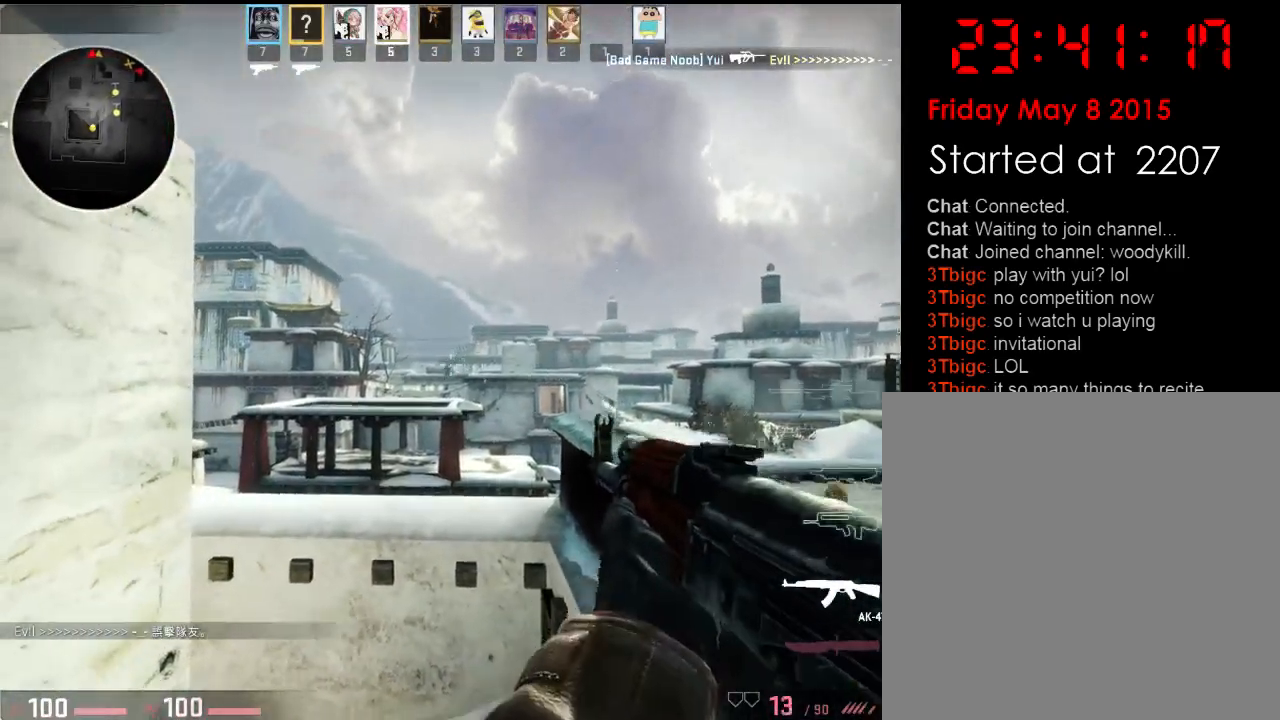
{"keys": ["w"], "events": [[384, "w", "down"]]}
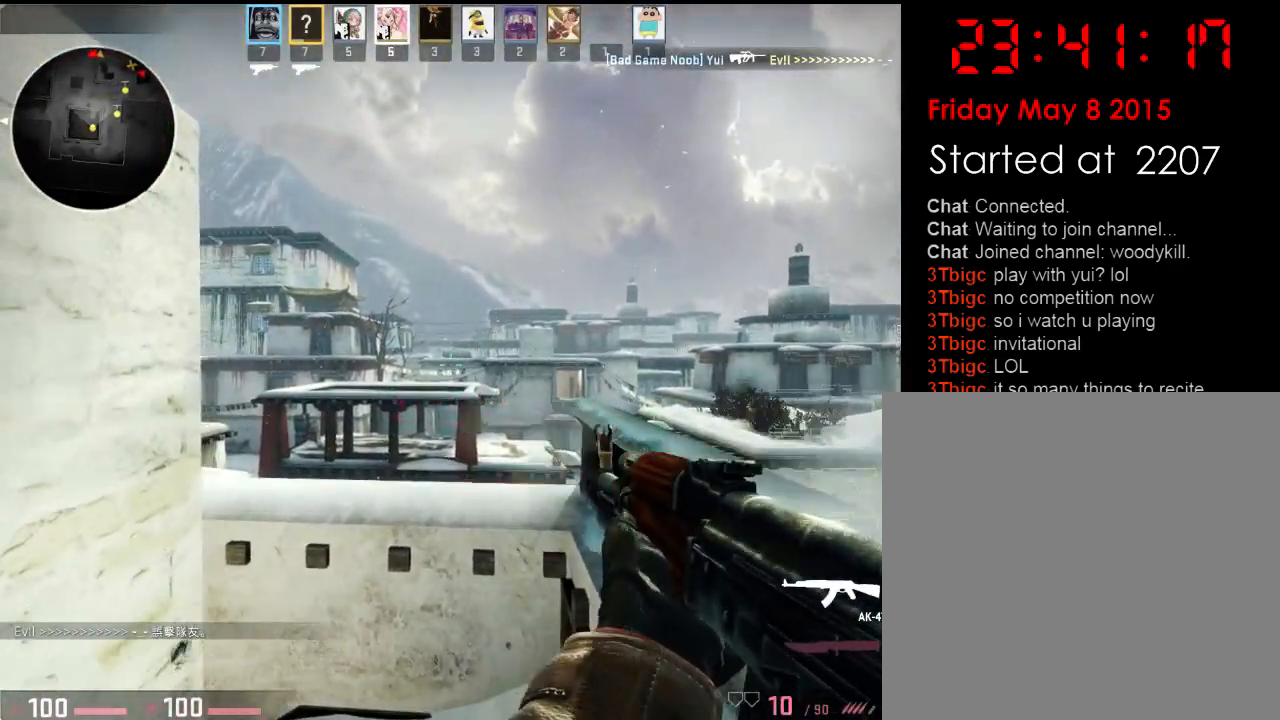
{"keys": ["d", "w"], "events": [[167, "d", "down"], [334, "d", "up"], [468, "d", "down"]]}
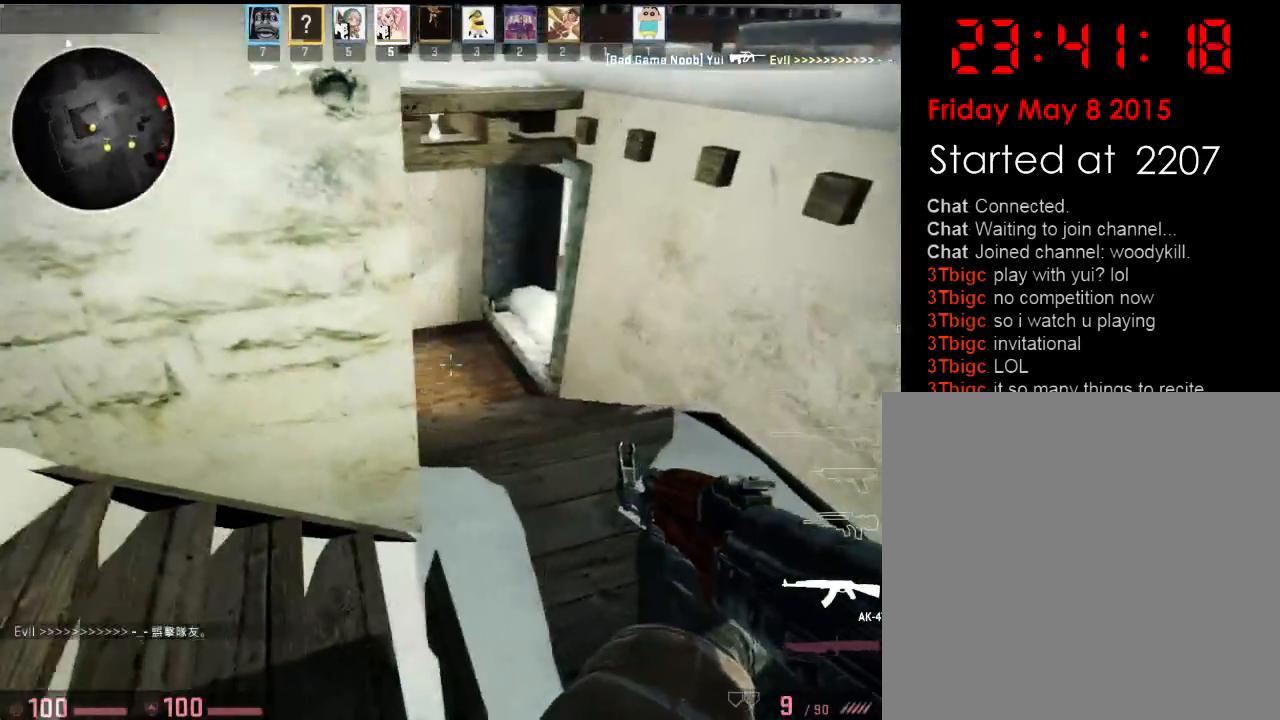
{"keys": ["a", "w"], "events": [[184, "d", "up"], [501, "a", "down"]]}
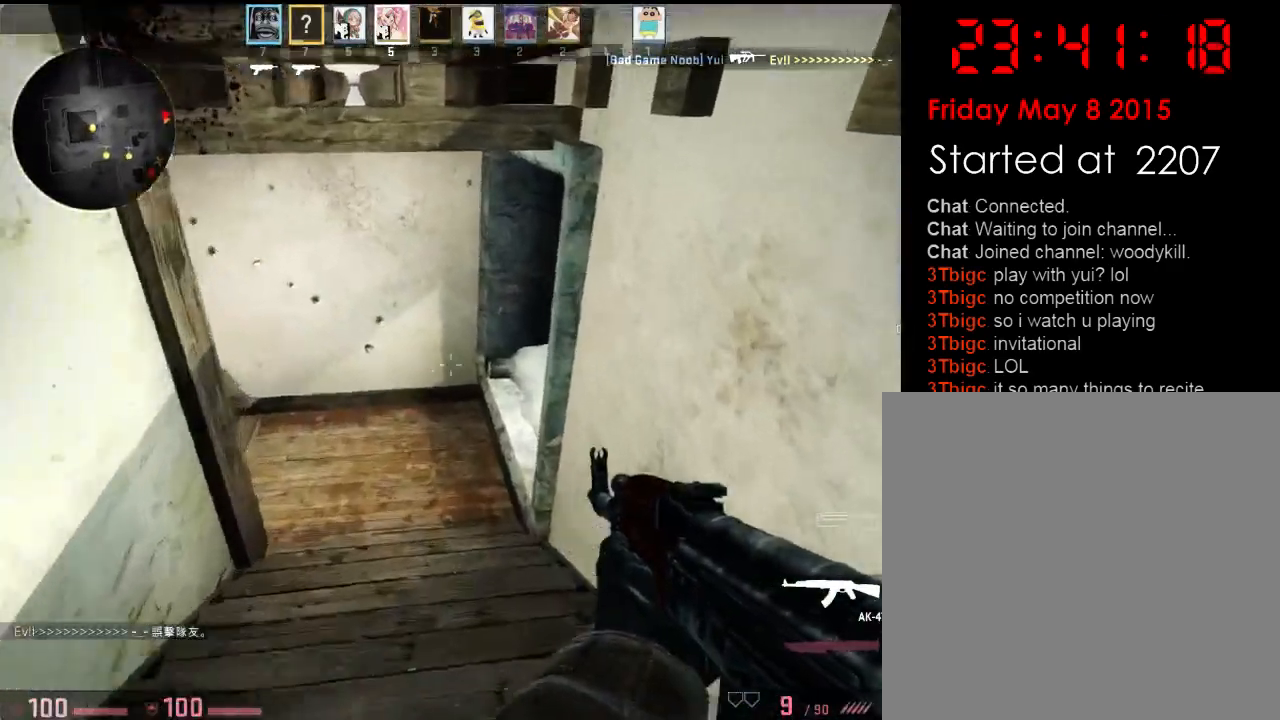
{"keys": ["a"], "events": [[351, "w", "up"]]}
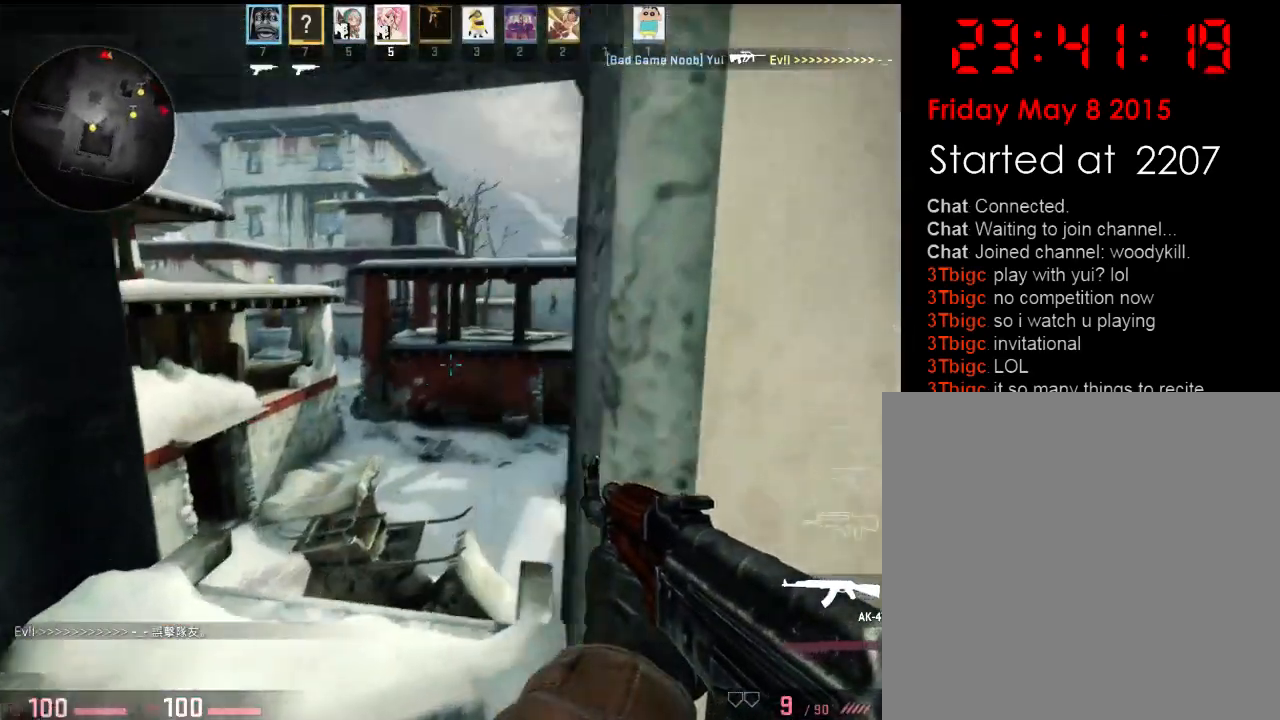
{"keys": ["a"], "events": [[33, "a", "up"], [50, "d", "down"], [250, "d", "up"], [284, "a", "down"], [401, "a", "up"], [484, "a", "down"]]}
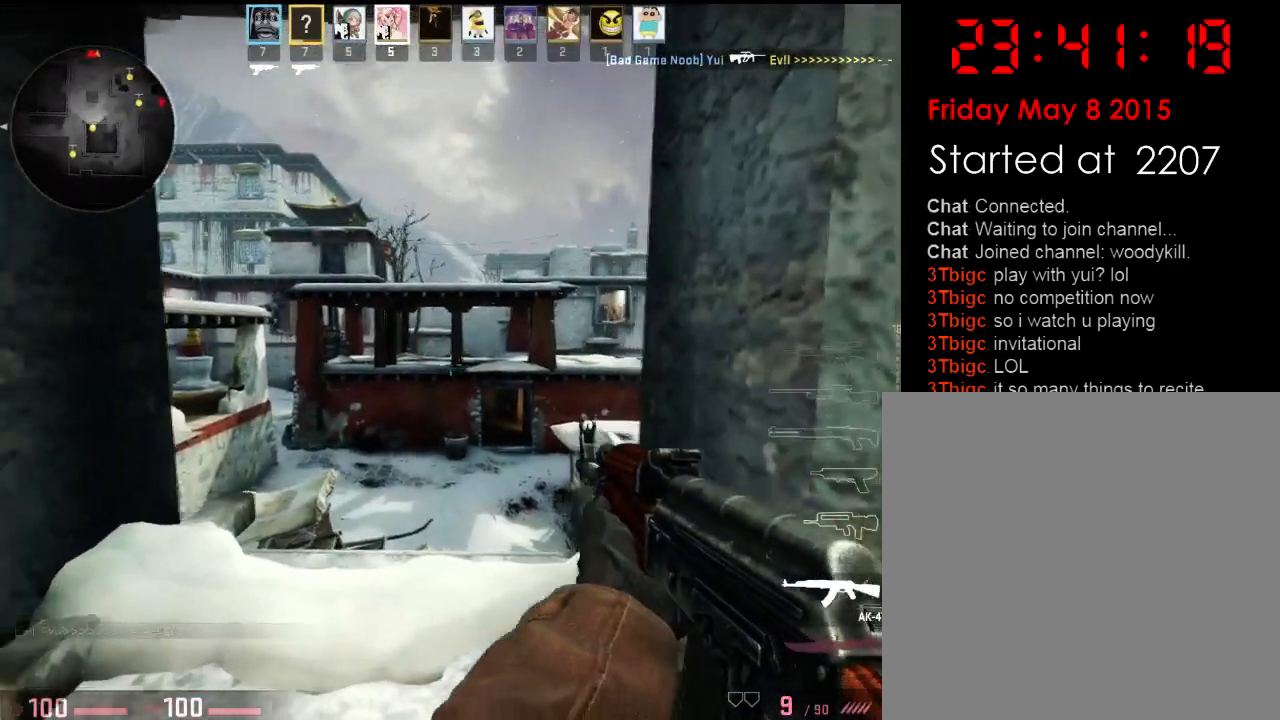
{"keys": ["d"], "events": [[17, "a", "up"], [17, "d", "down"], [200, "s", "down"], [300, "d", "up"], [317, "a", "down"], [384, "s", "up"], [401, "a", "up"], [467, "d", "down"]]}
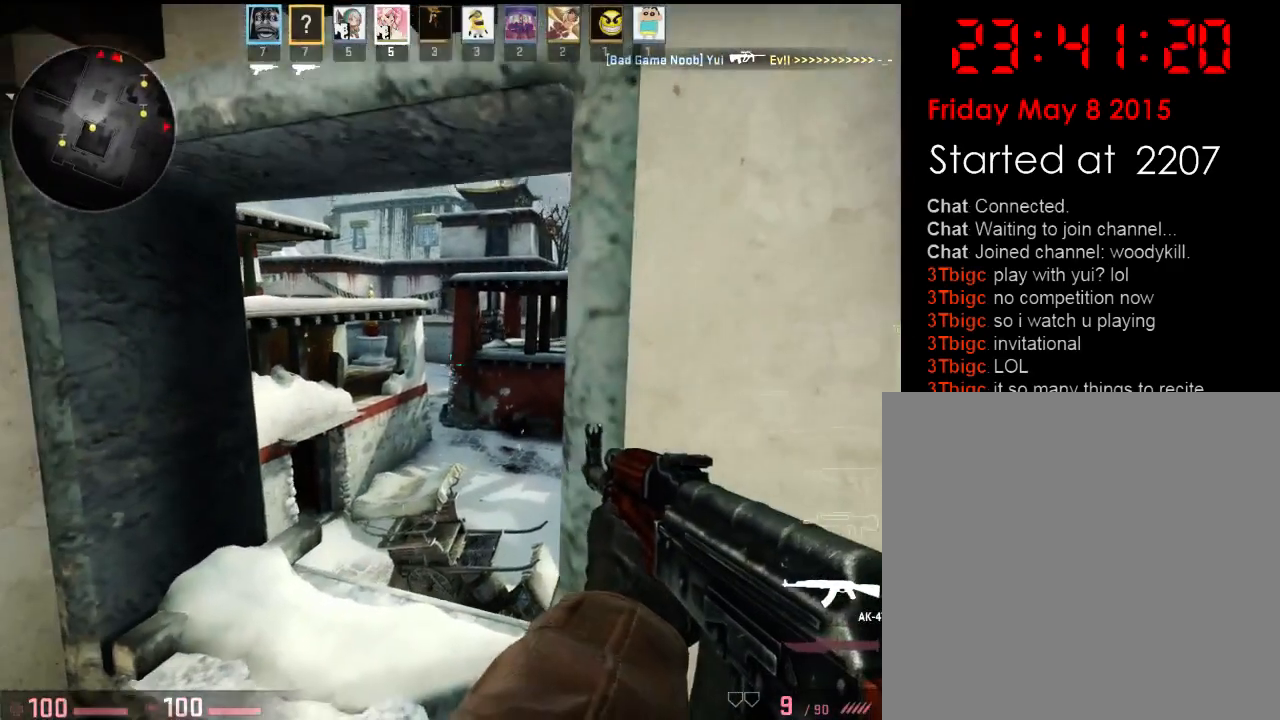
{"keys": ["a"], "events": [[50, "d", "up"], [133, "a", "down"], [183, "w", "down"], [317, "w", "up"]]}
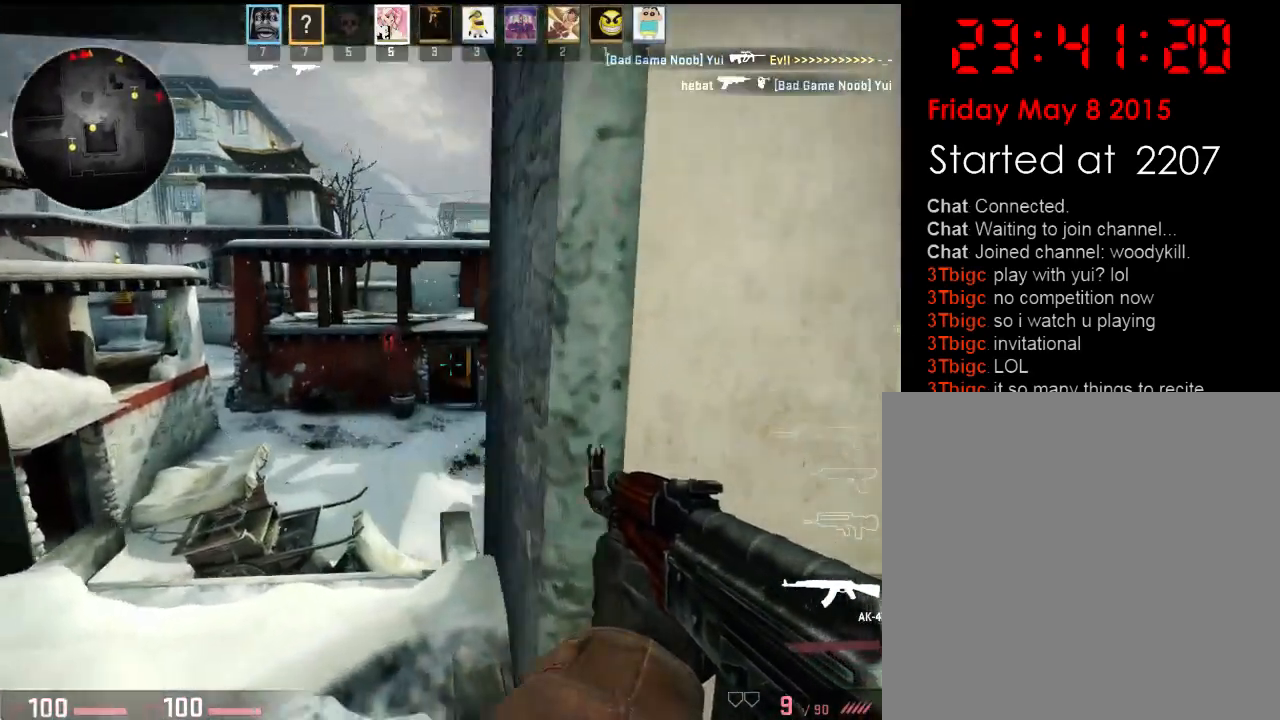
{"keys": ["a", "d"], "events": [[66, "a", "up"], [66, "d", "down"], [350, "a", "down"], [350, "d", "up"], [500, "d", "down"]]}
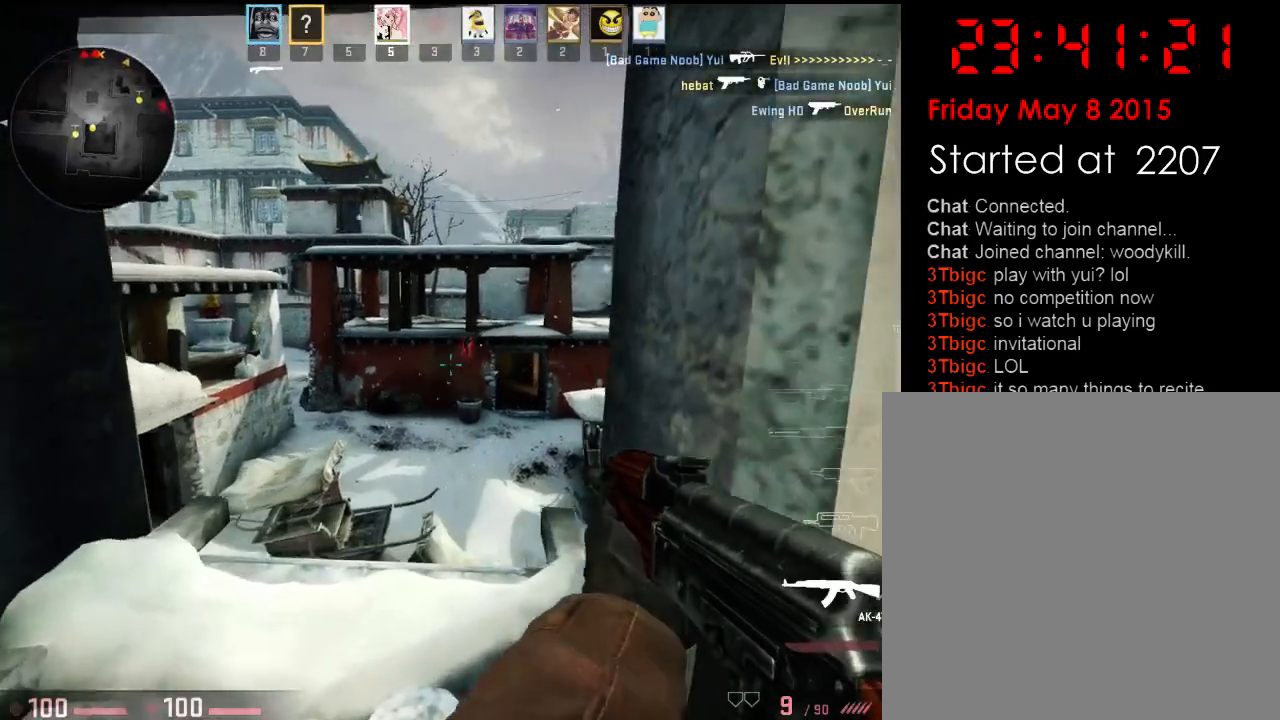
{"keys": ["a"], "events": [[17, "a", "up"], [134, "a", "down"], [151, "d", "up"], [284, "a", "up"], [318, "d", "down"], [451, "d", "up"], [485, "a", "down"]]}